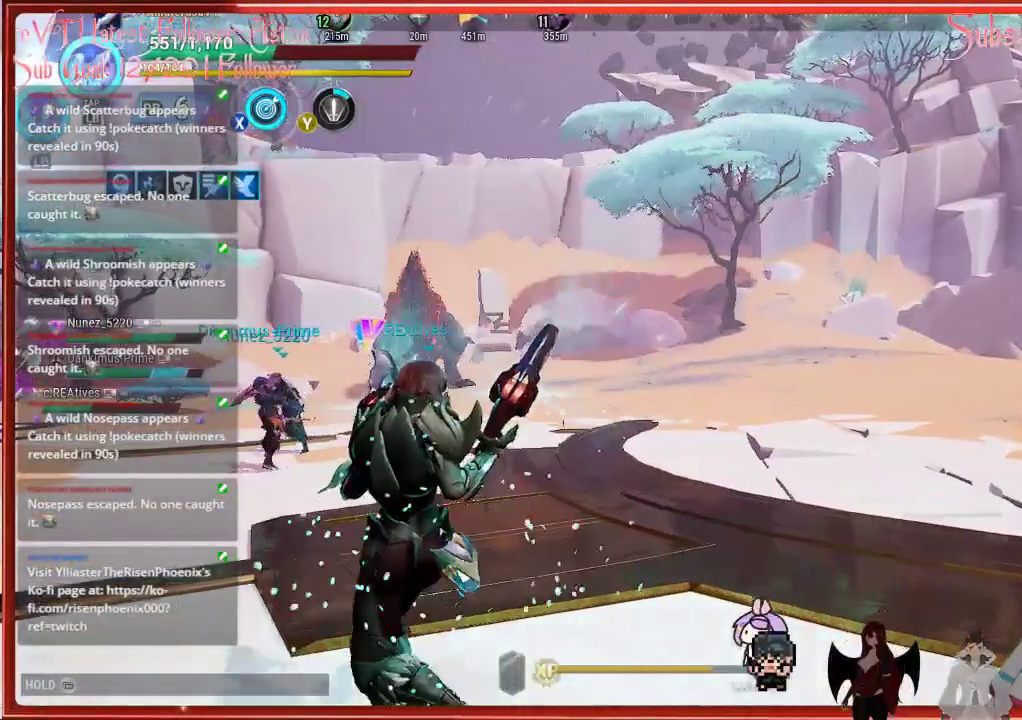
Gameplay with a controller (Xbox layout); each line is a JSON object with the inputs held at the frame after it. "events" lists button and stick changes between this image and that frame as [ms after this image, input, new state], when the widget could be followed in between.
{"buttons": [], "left_stick": "left", "right_stick": "center", "events": []}
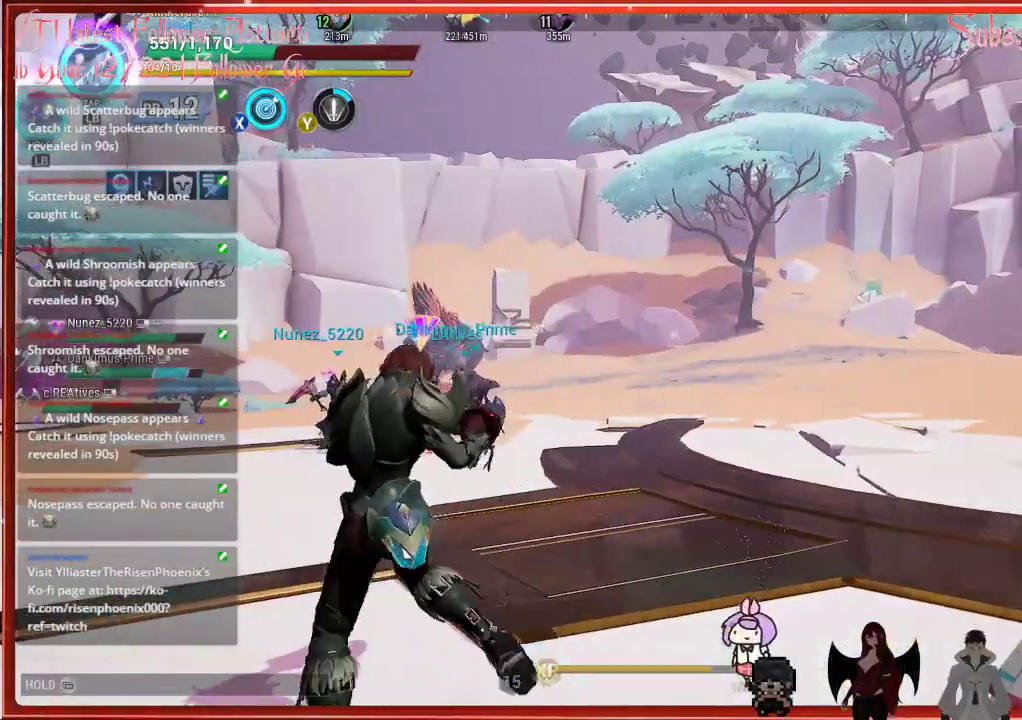
{"buttons": [], "left_stick": "left", "right_stick": "center", "events": []}
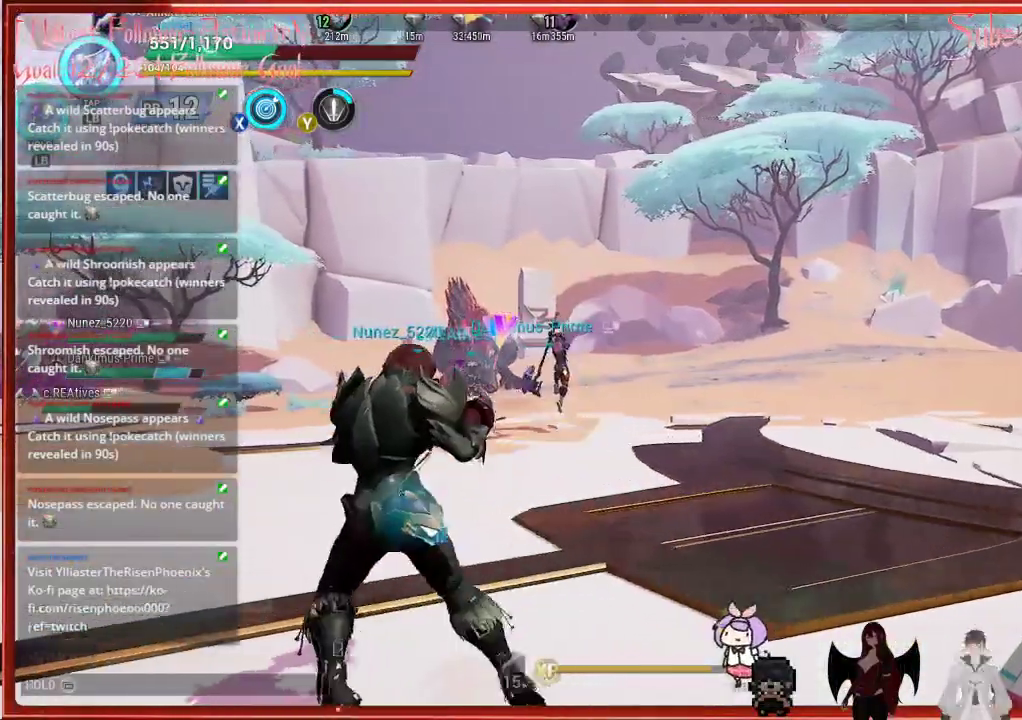
{"buttons": [], "left_stick": "up-left", "right_stick": "center", "events": [[200, "left_stick", "up-left"]]}
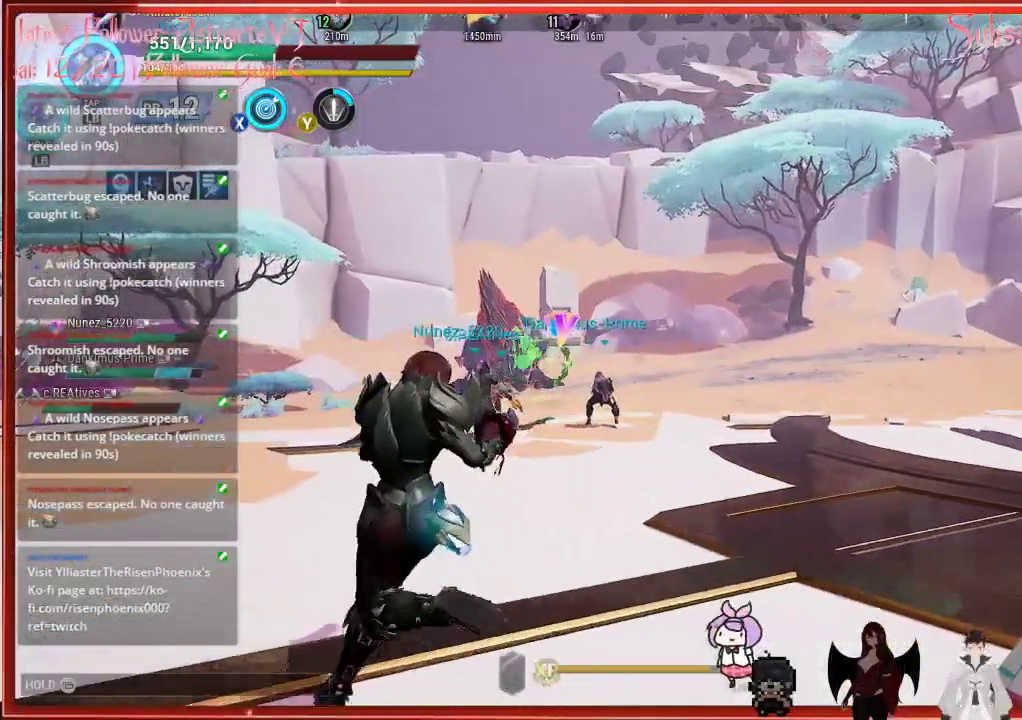
{"buttons": [], "left_stick": "up", "right_stick": "center", "events": [[367, "left_stick", "up"]]}
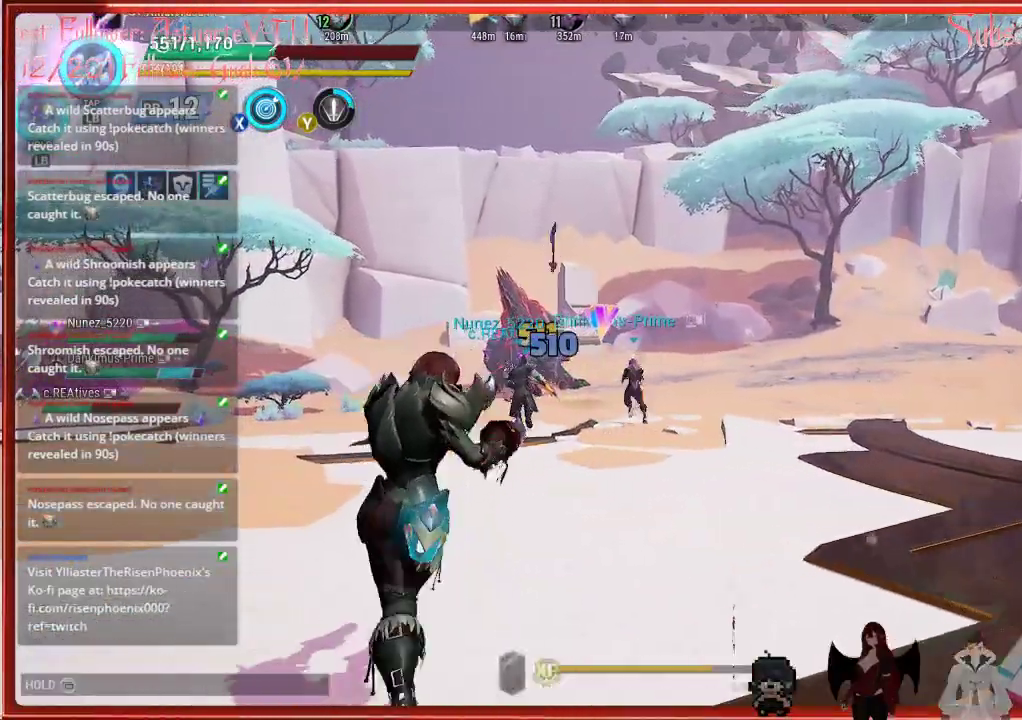
{"buttons": [], "left_stick": "up-left", "right_stick": "center", "events": [[267, "left_stick", "up-left"]]}
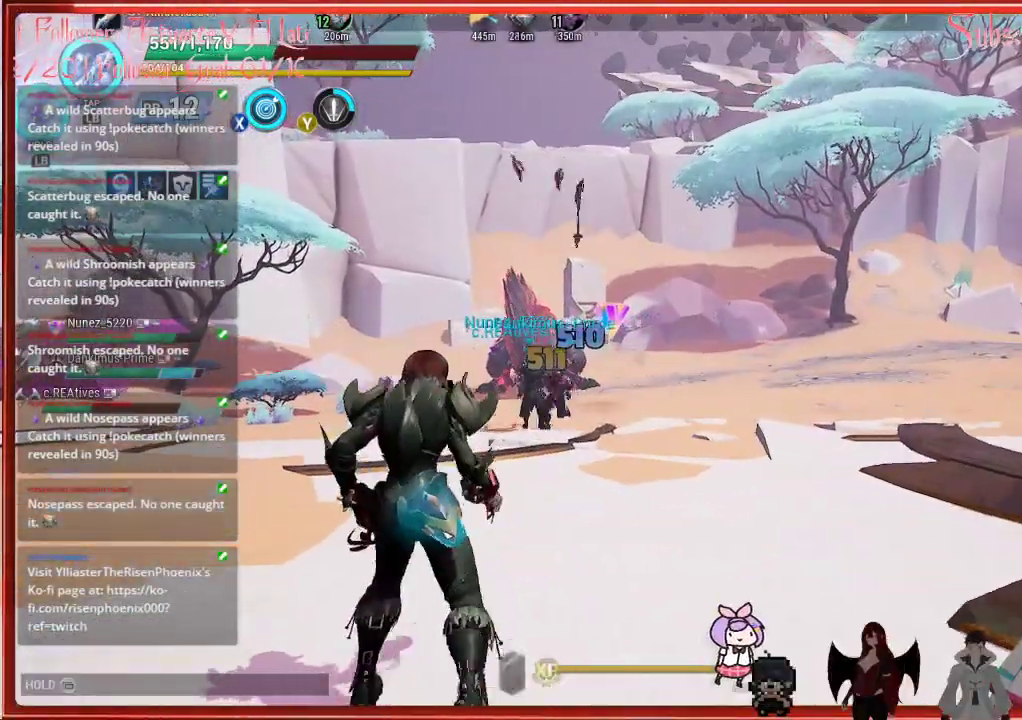
{"buttons": [], "left_stick": "up-left", "right_stick": "center", "events": []}
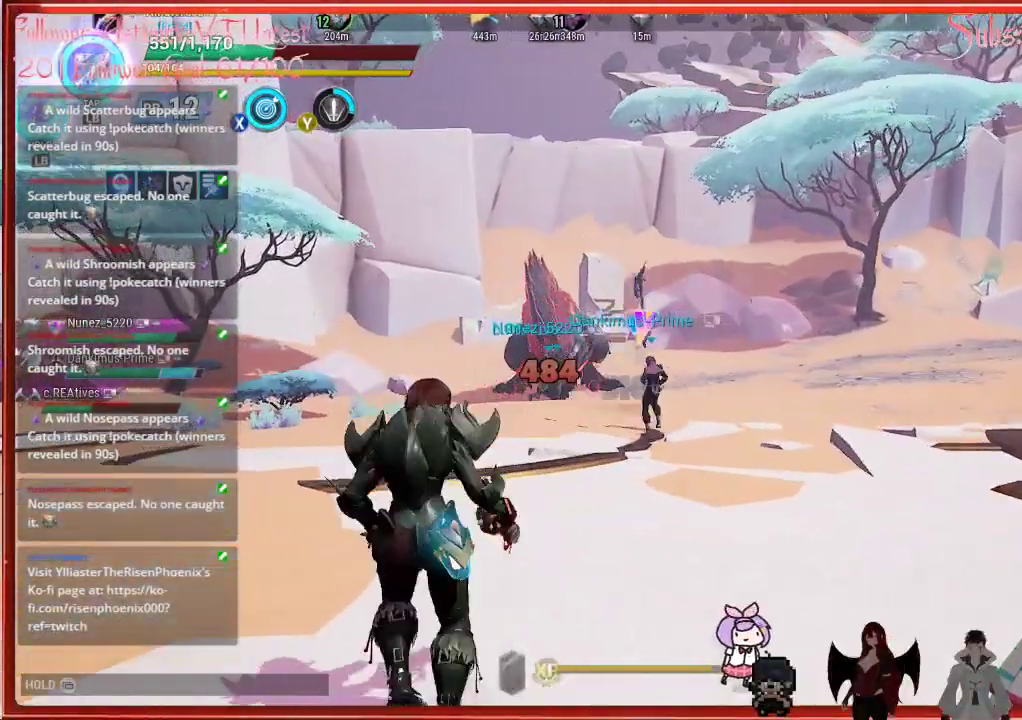
{"buttons": [], "left_stick": "up-left", "right_stick": "center", "events": []}
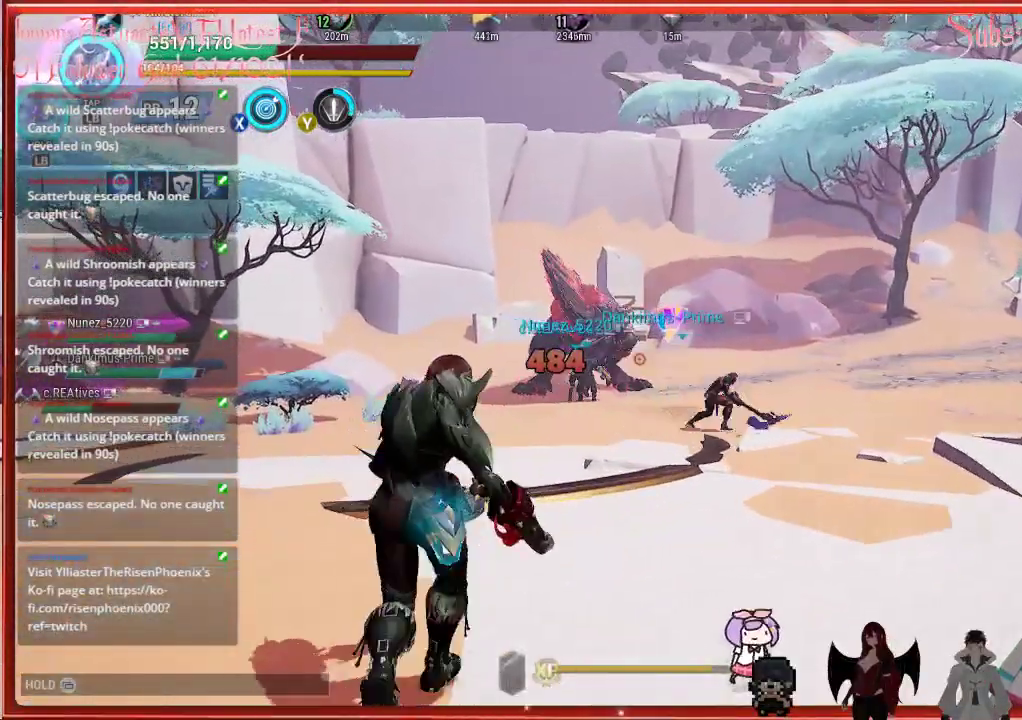
{"buttons": [], "left_stick": "up-left", "right_stick": "center", "events": []}
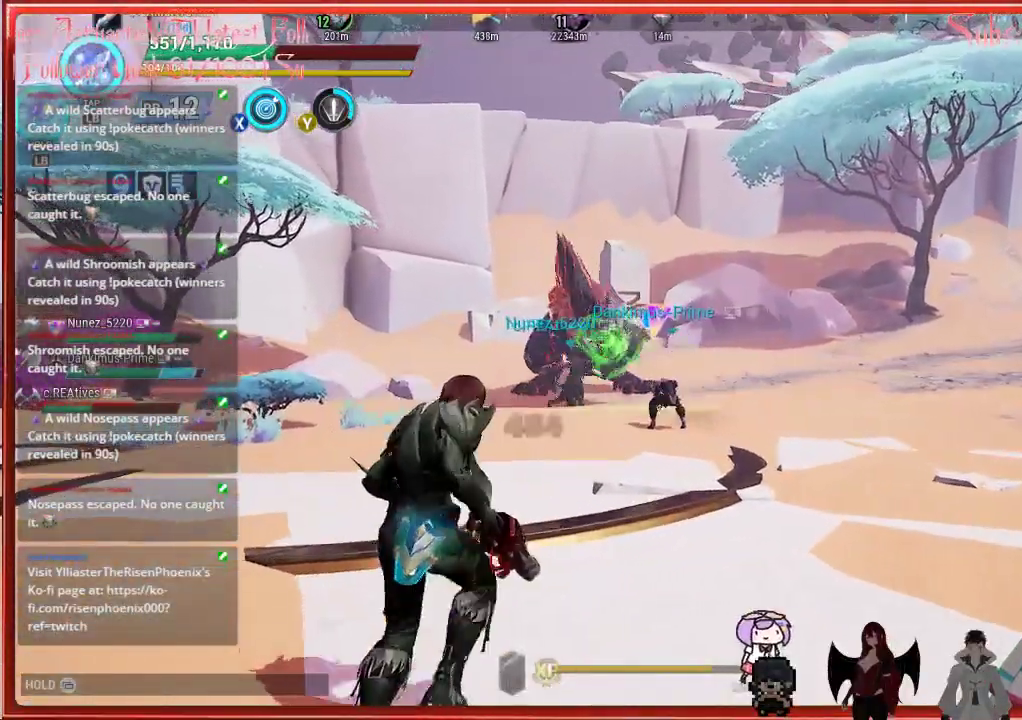
{"buttons": [], "left_stick": "up-left", "right_stick": "up-left", "events": [[500, "right_stick", "up-left"]]}
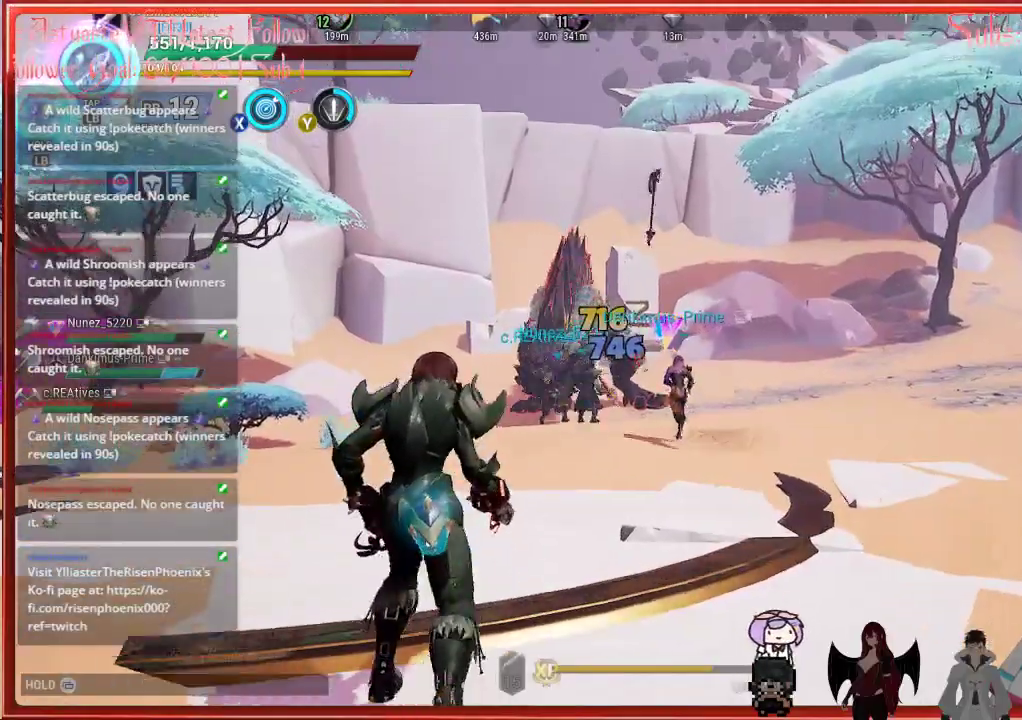
{"buttons": [], "left_stick": "up-left", "right_stick": "center", "events": [[50, "right_stick", "center"], [217, "X", "down"], [317, "X", "up"]]}
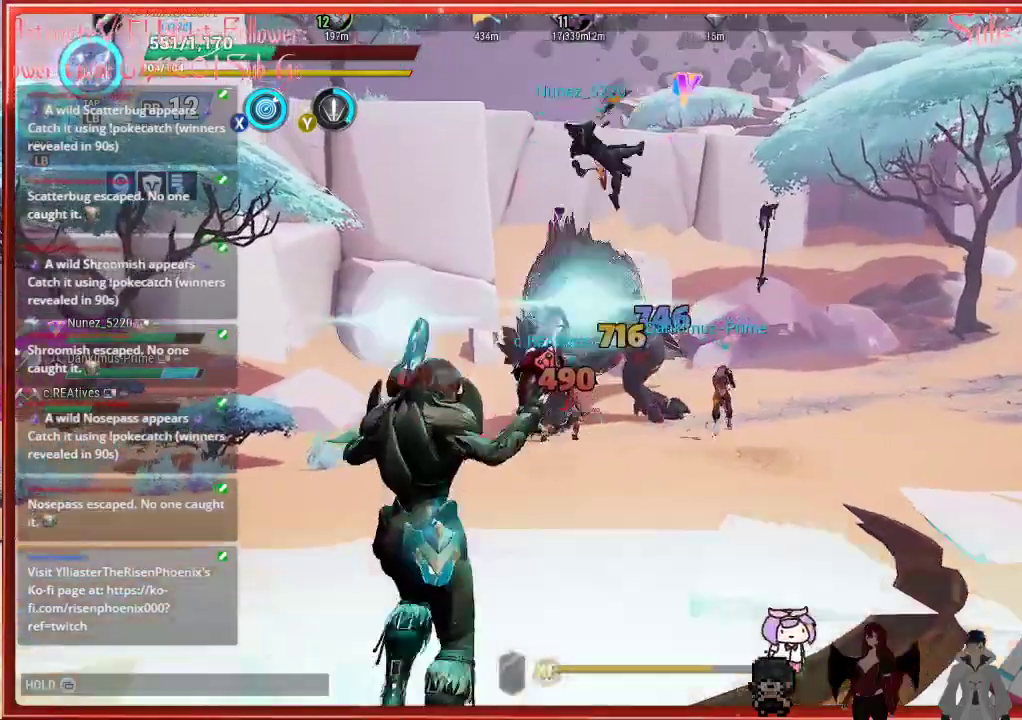
{"buttons": [], "left_stick": "up-left", "right_stick": "center", "events": []}
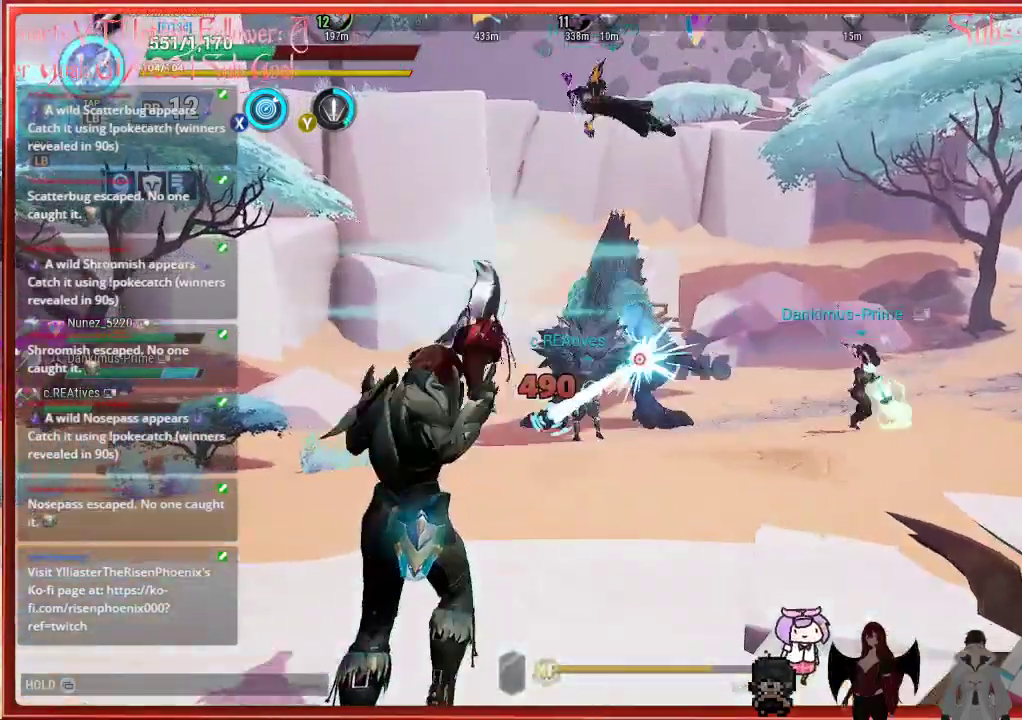
{"buttons": [], "left_stick": "up-left", "right_stick": "center", "events": []}
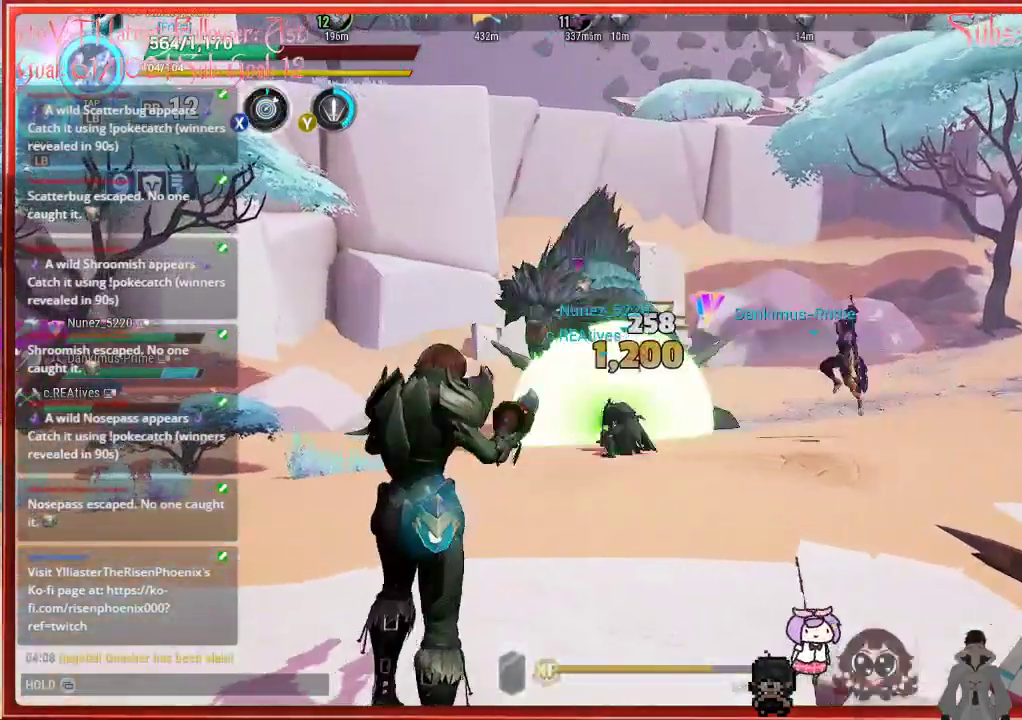
{"buttons": ["R2"], "left_stick": "up-left", "right_stick": "center", "events": [[167, "R2", "down"]]}
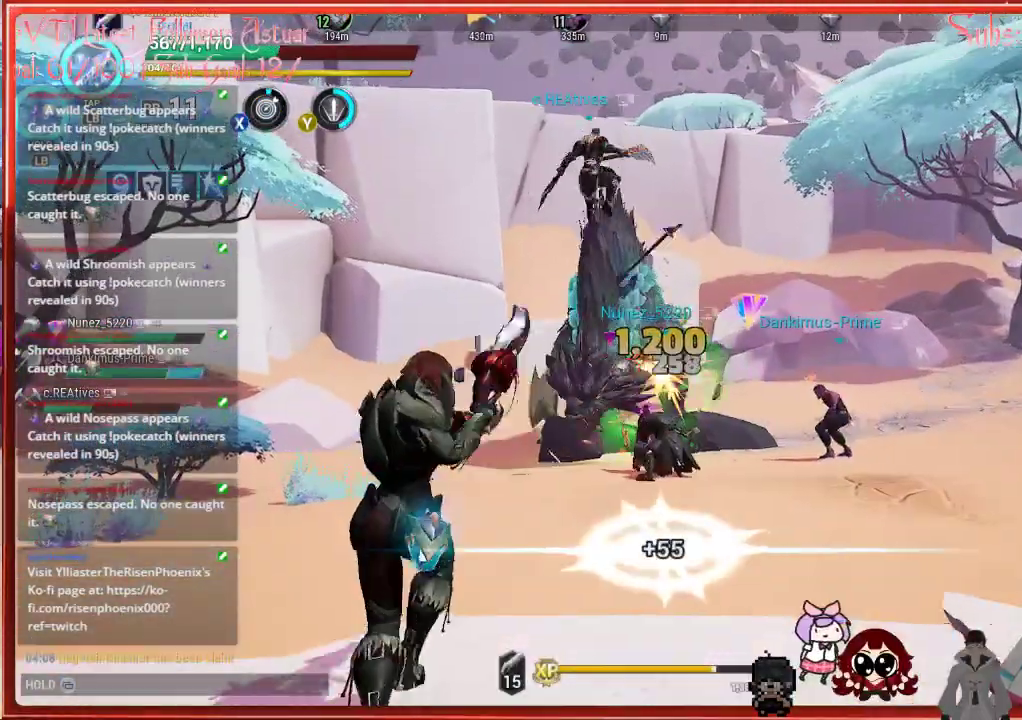
{"buttons": ["L1", "R2"], "left_stick": "up", "right_stick": "center", "events": [[200, "left_stick", "up"], [450, "L1", "down"]]}
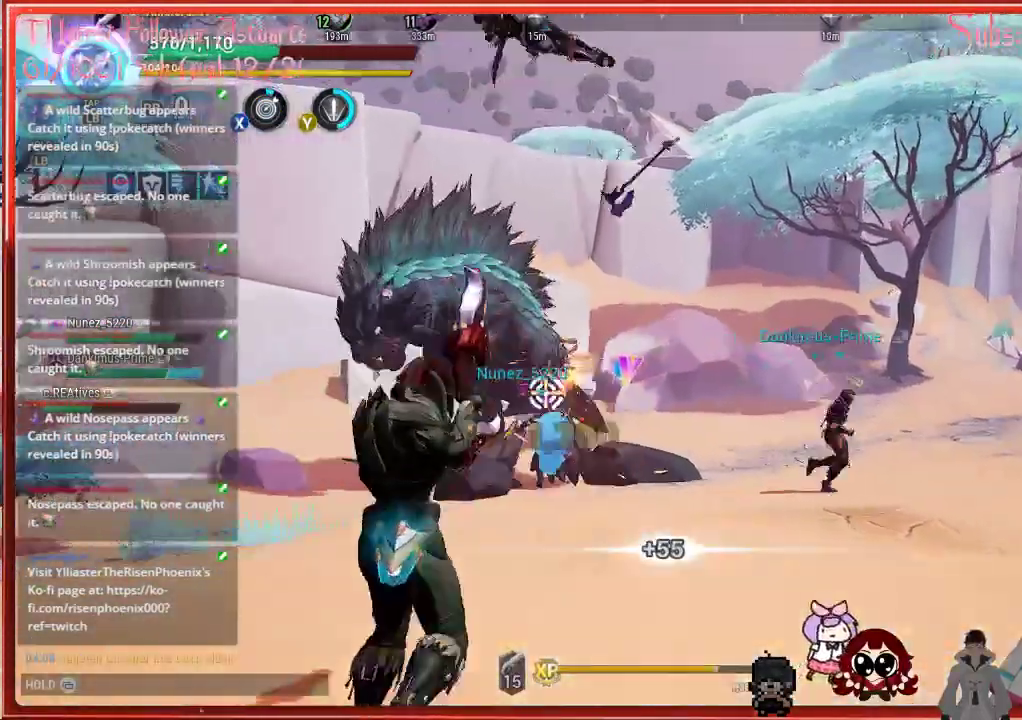
{"buttons": ["R2"], "left_stick": "up-left", "right_stick": "center", "events": [[50, "L1", "up"], [167, "left_stick", "up-left"]]}
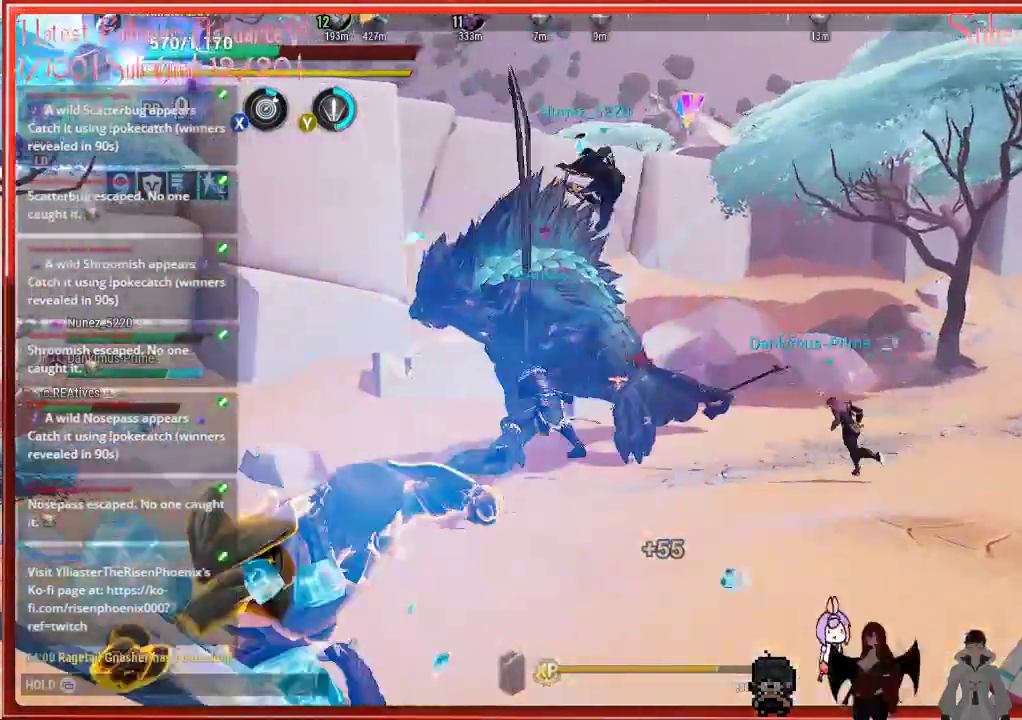
{"buttons": ["R2"], "left_stick": "up", "right_stick": "center", "events": [[233, "left_stick", "up"]]}
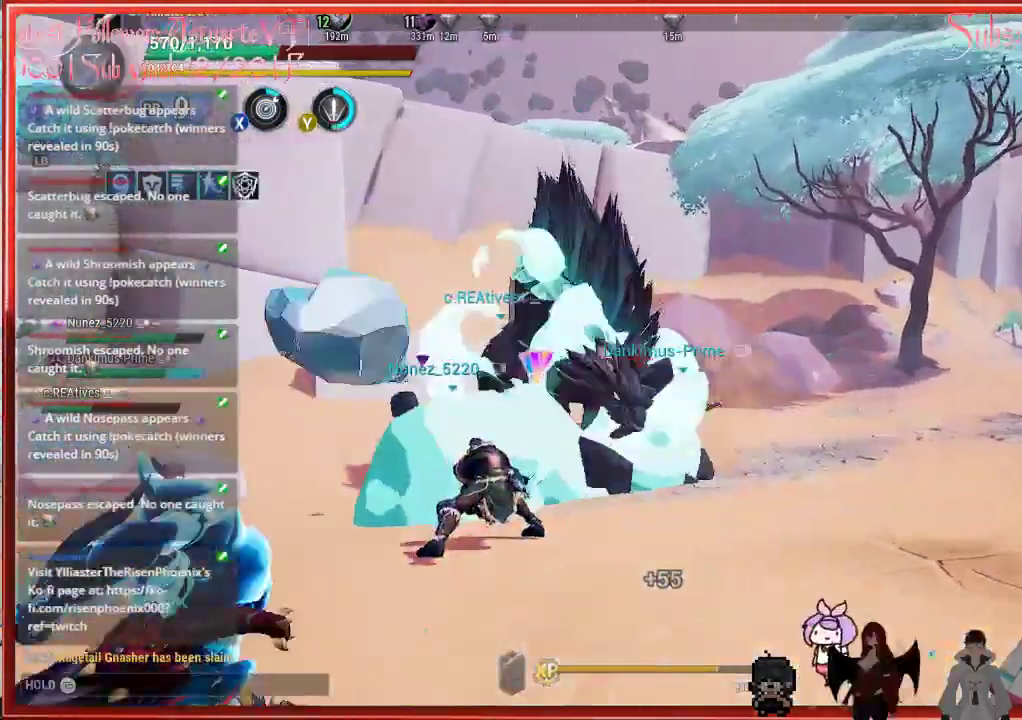
{"buttons": ["R2"], "left_stick": "center", "right_stick": "center", "events": [[300, "left_stick", "center"]]}
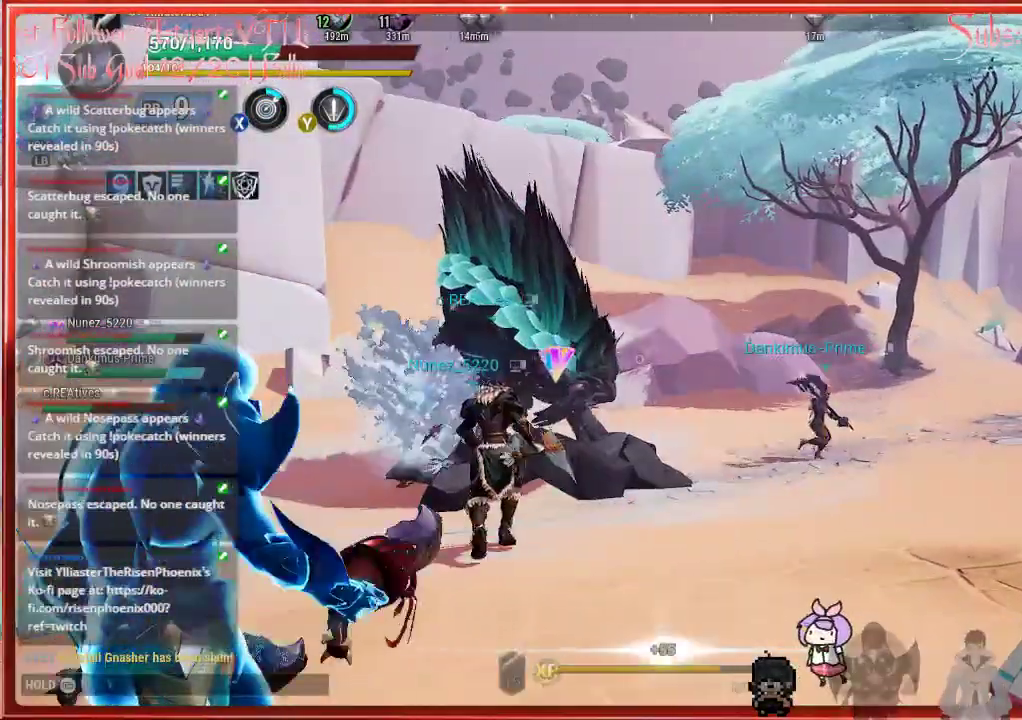
{"buttons": ["R2"], "left_stick": "left", "right_stick": "left", "events": [[417, "left_stick", "left"], [417, "right_stick", "left"]]}
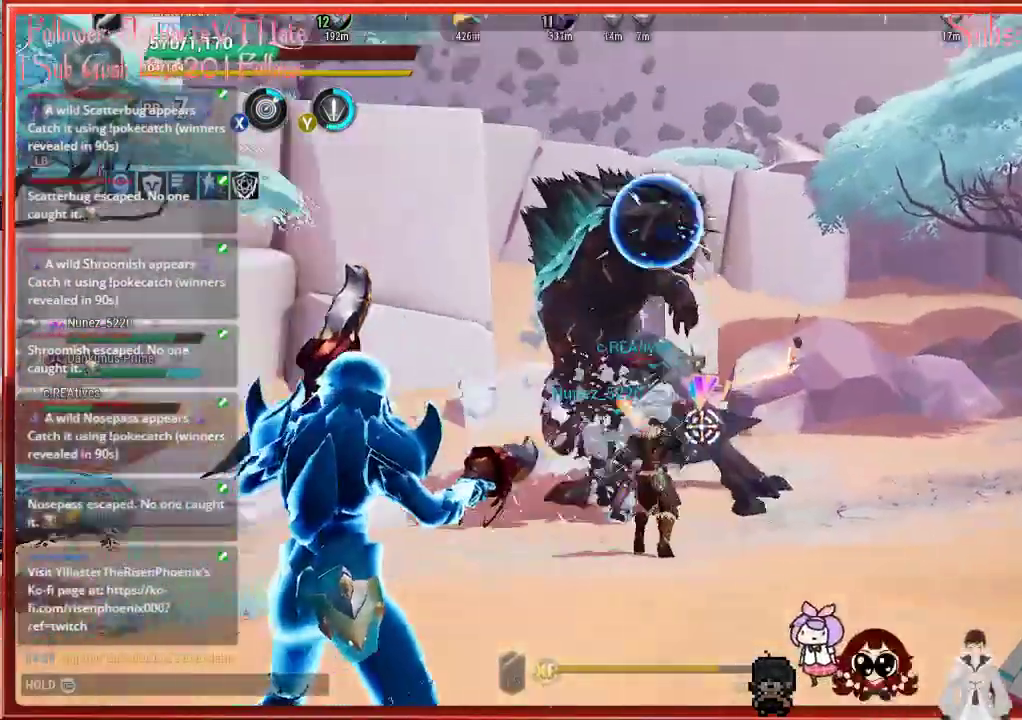
{"buttons": [], "left_stick": "up-left", "right_stick": "left", "events": [[67, "left_stick", "up-left"], [467, "R2", "up"]]}
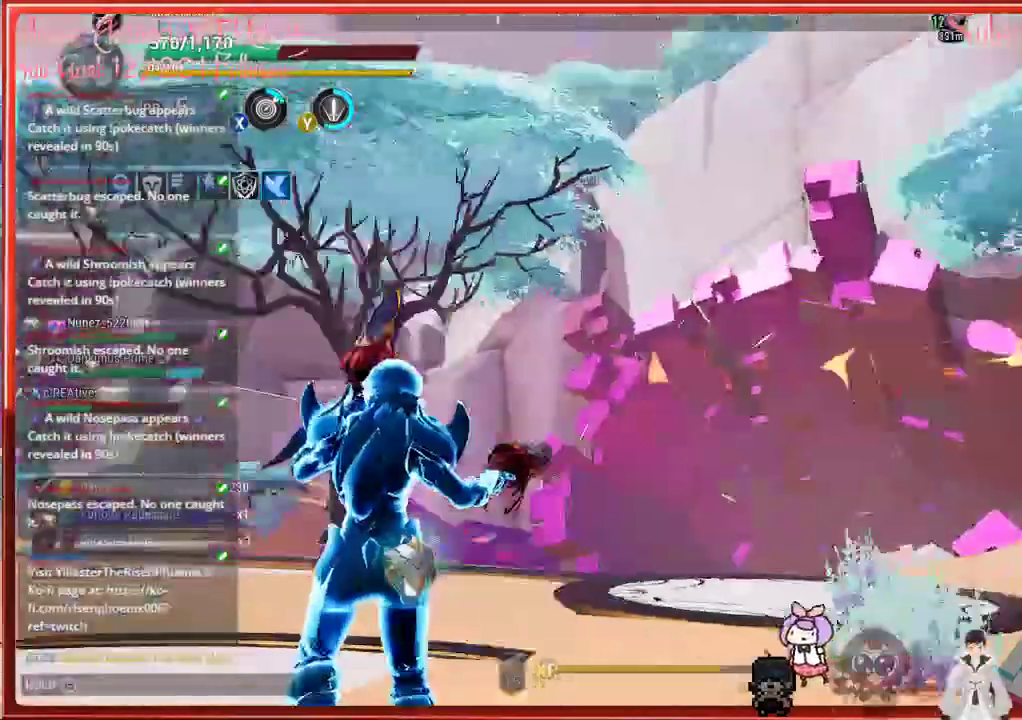
{"buttons": [], "left_stick": "up", "right_stick": "center", "events": [[300, "right_stick", "center"], [350, "left_stick", "up"]]}
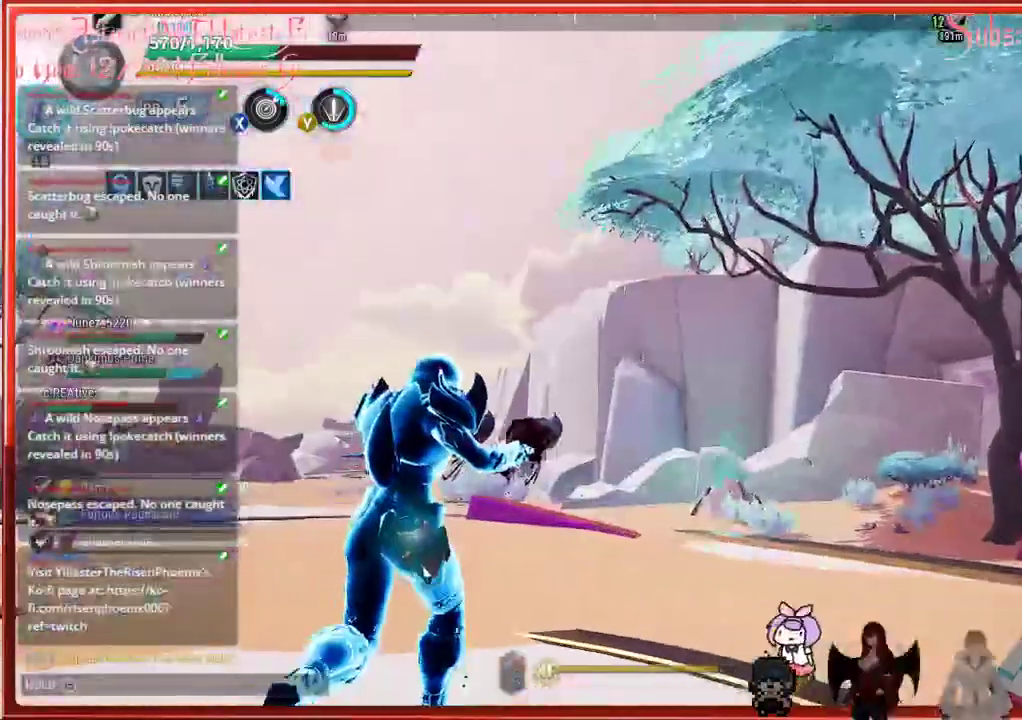
{"buttons": [], "left_stick": "up", "right_stick": "center", "events": [[300, "R1", "down"], [433, "R1", "up"]]}
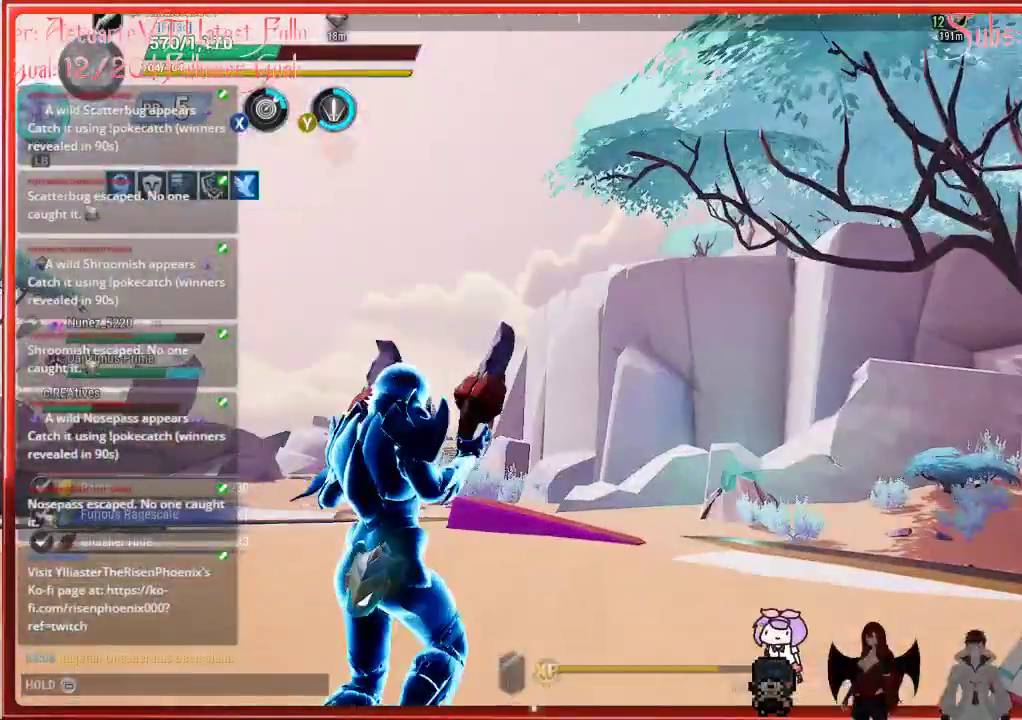
{"buttons": [], "left_stick": "up", "right_stick": "down-left", "events": [[117, "right_stick", "down-left"]]}
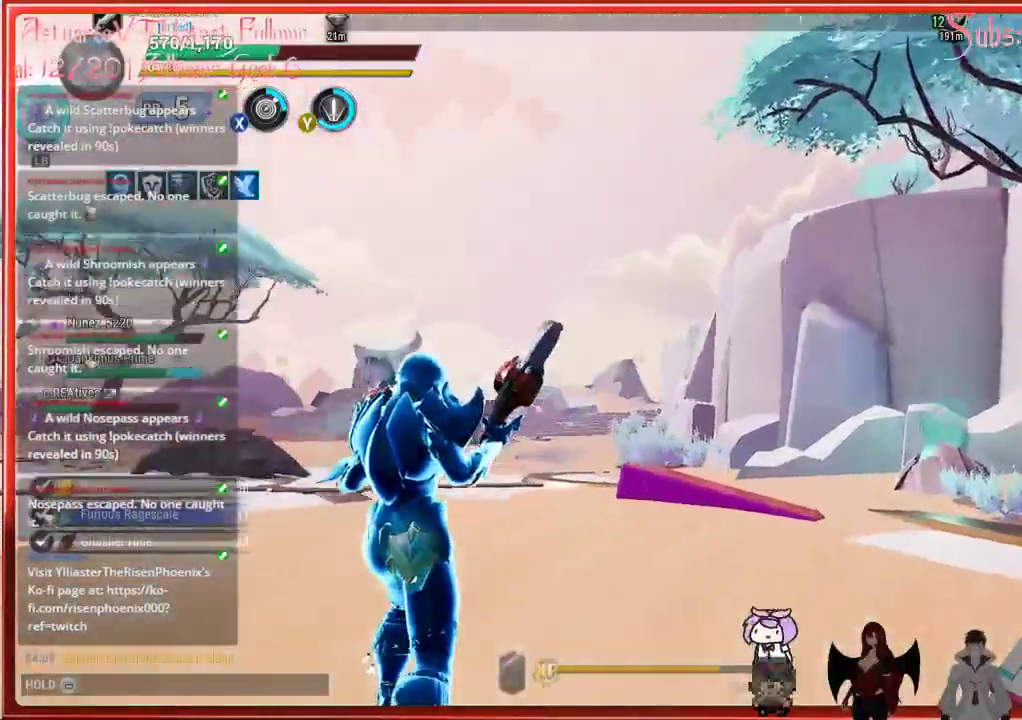
{"buttons": [], "left_stick": "up", "right_stick": "center", "events": [[350, "right_stick", "center"]]}
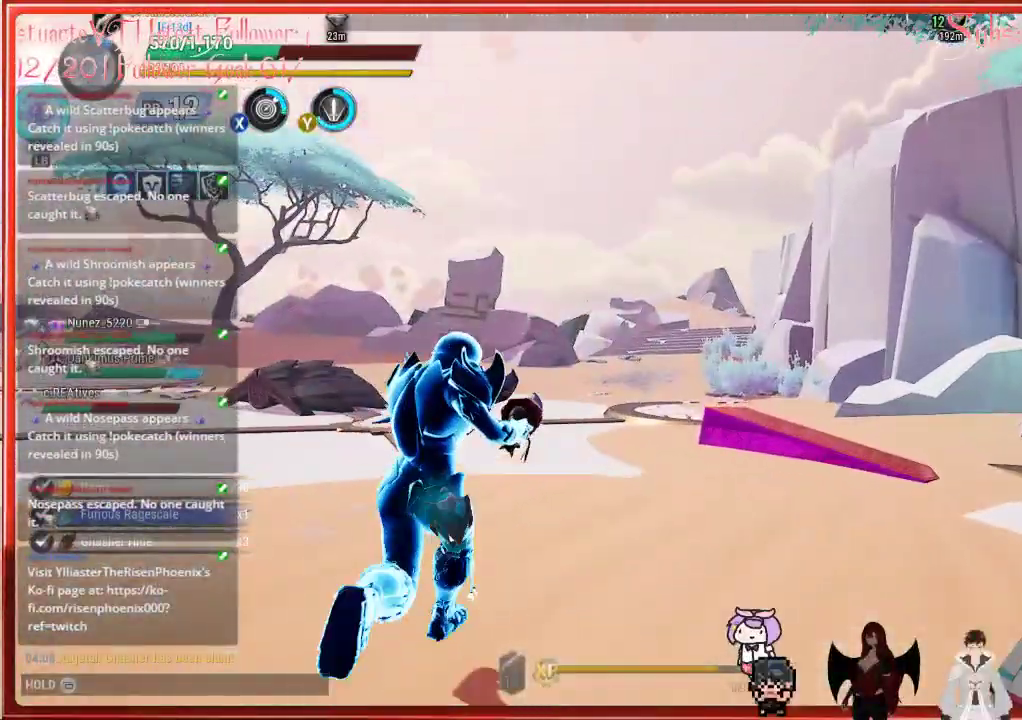
{"buttons": ["R3"], "left_stick": "up", "right_stick": "center", "events": [[367, "R3", "down"]]}
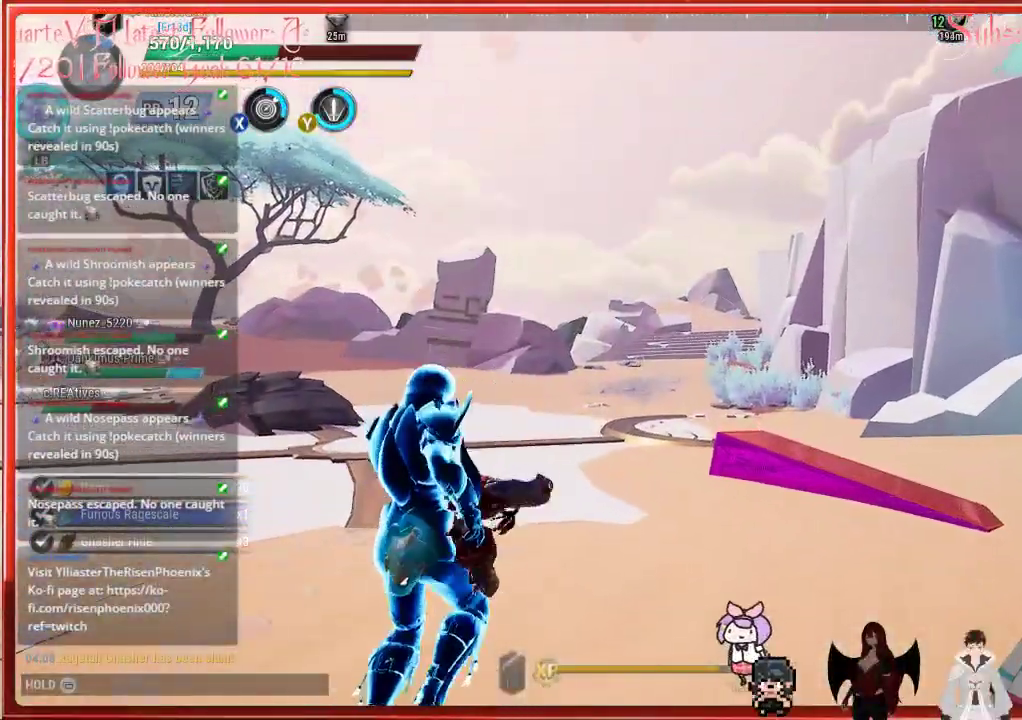
{"buttons": [], "left_stick": "up", "right_stick": "right", "events": [[17, "R3", "up"], [300, "right_stick", "right"]]}
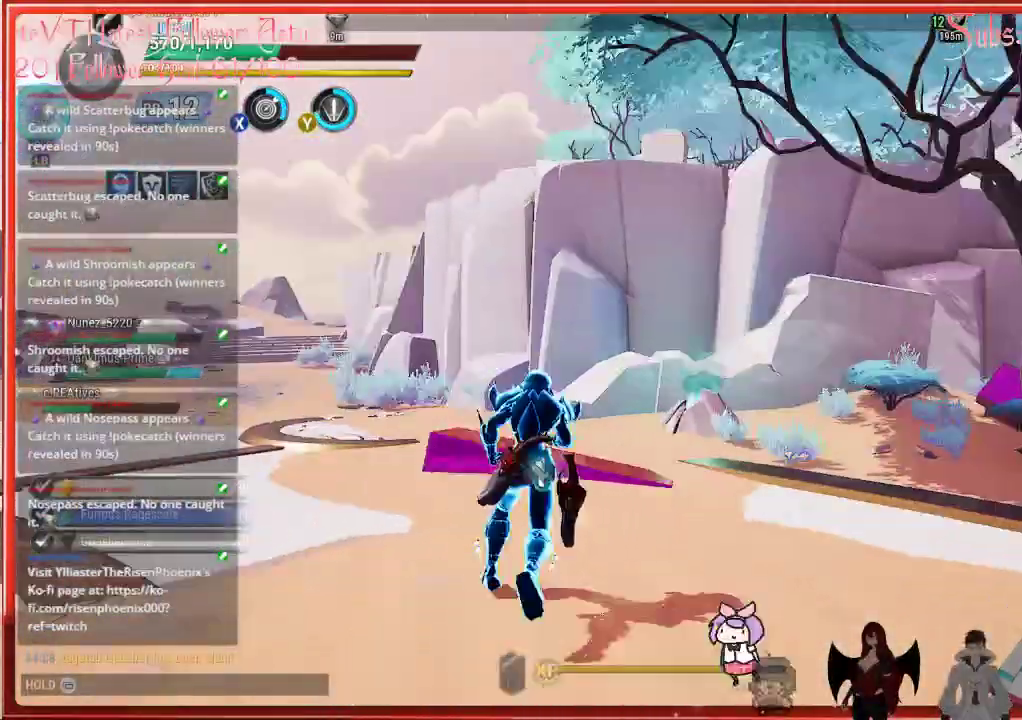
{"buttons": [], "left_stick": "up", "right_stick": "center", "events": [[17, "right_stick", "center"]]}
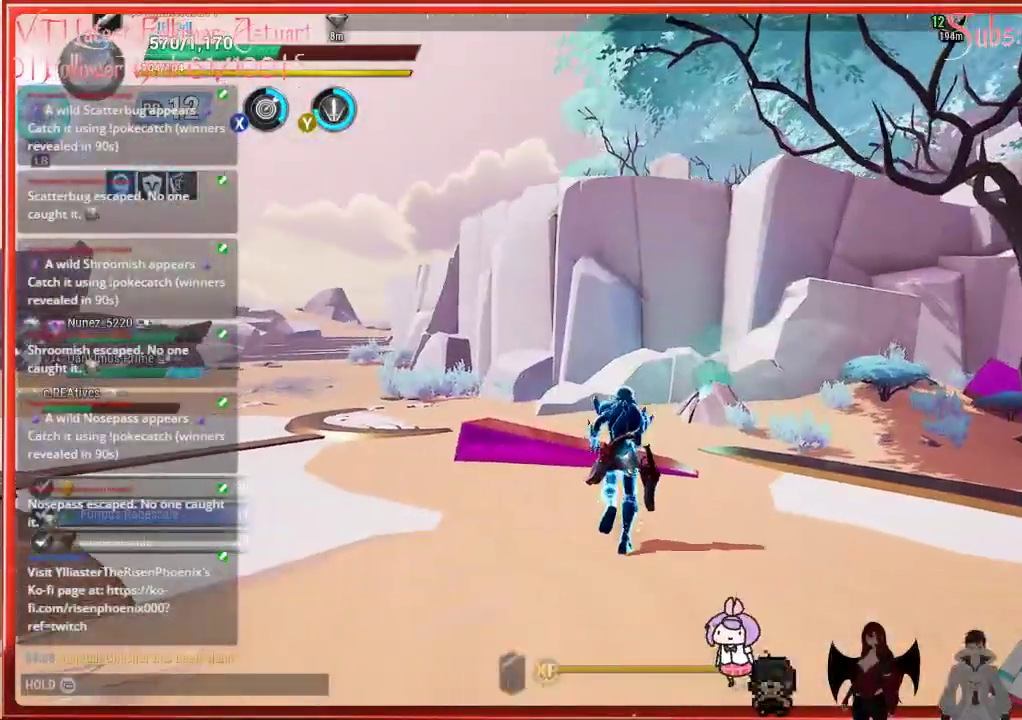
{"buttons": [], "left_stick": "up", "right_stick": "center", "events": []}
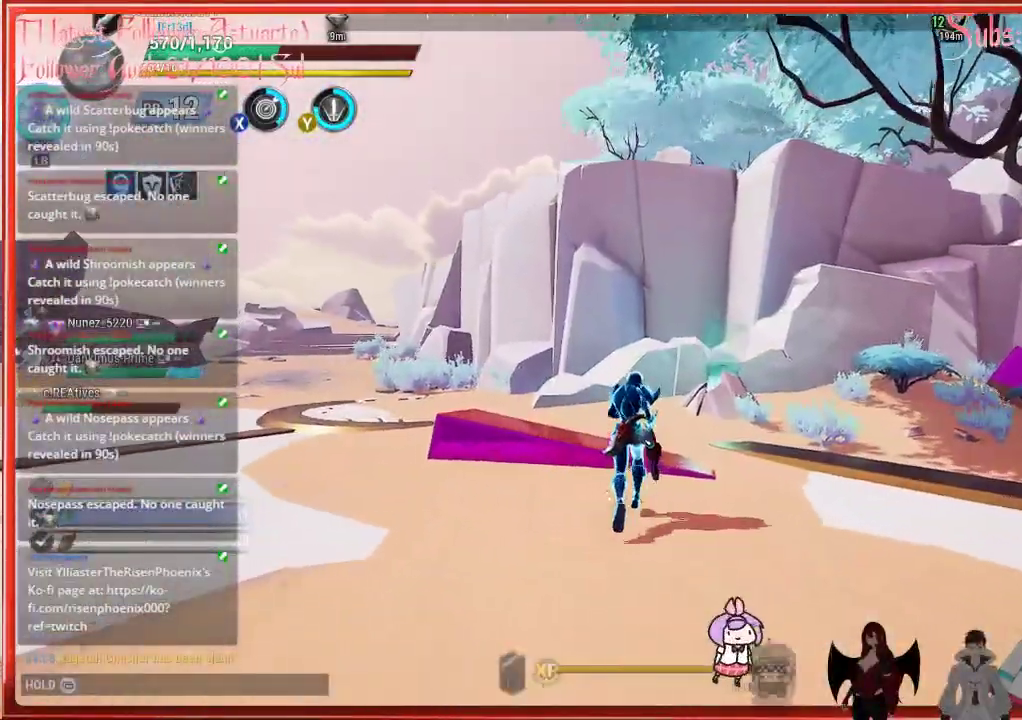
{"buttons": [], "left_stick": "up", "right_stick": "down-right", "events": [[133, "right_stick", "down-right"]]}
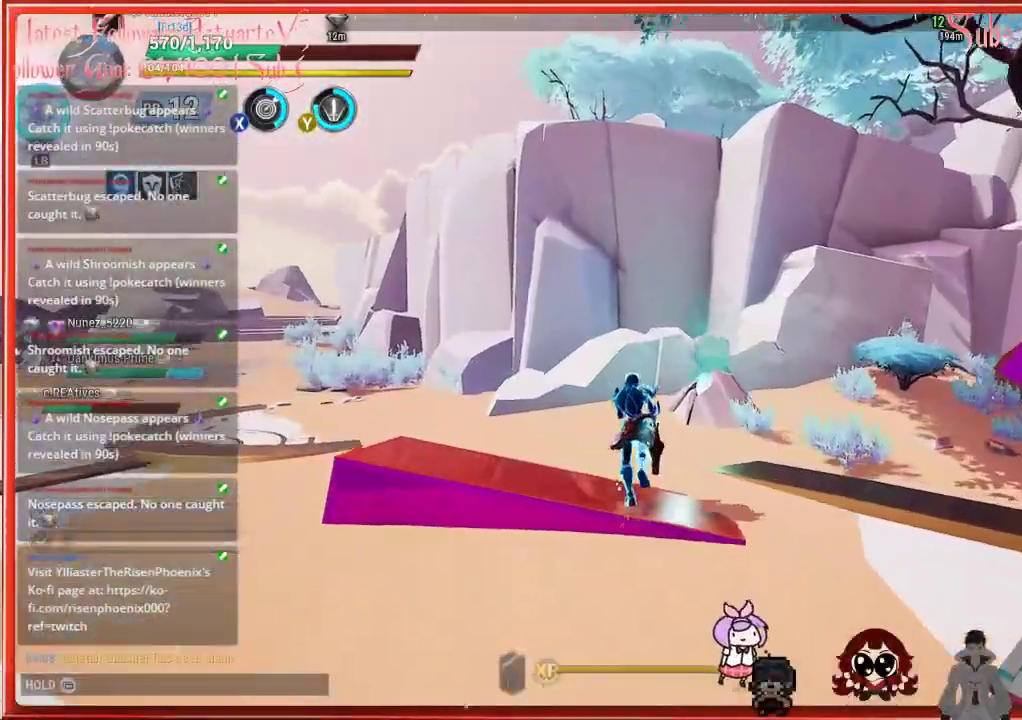
{"buttons": [], "left_stick": "up", "right_stick": "down-right", "events": []}
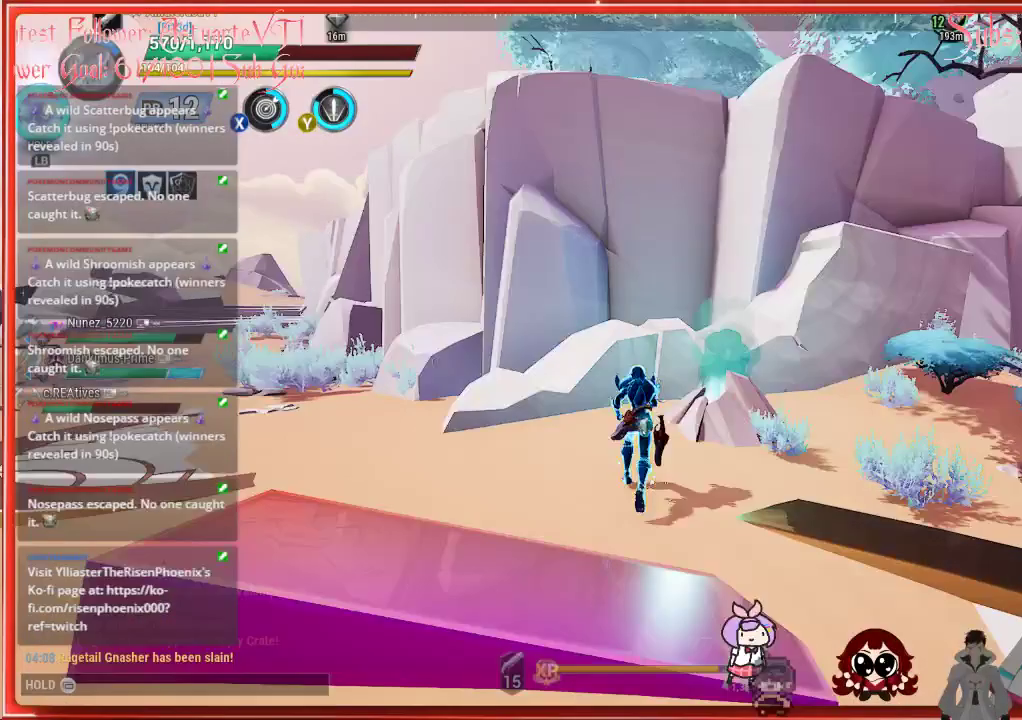
{"buttons": [], "left_stick": "left", "right_stick": "left", "events": [[67, "right_stick", "center"], [333, "left_stick", "left"], [333, "right_stick", "left"]]}